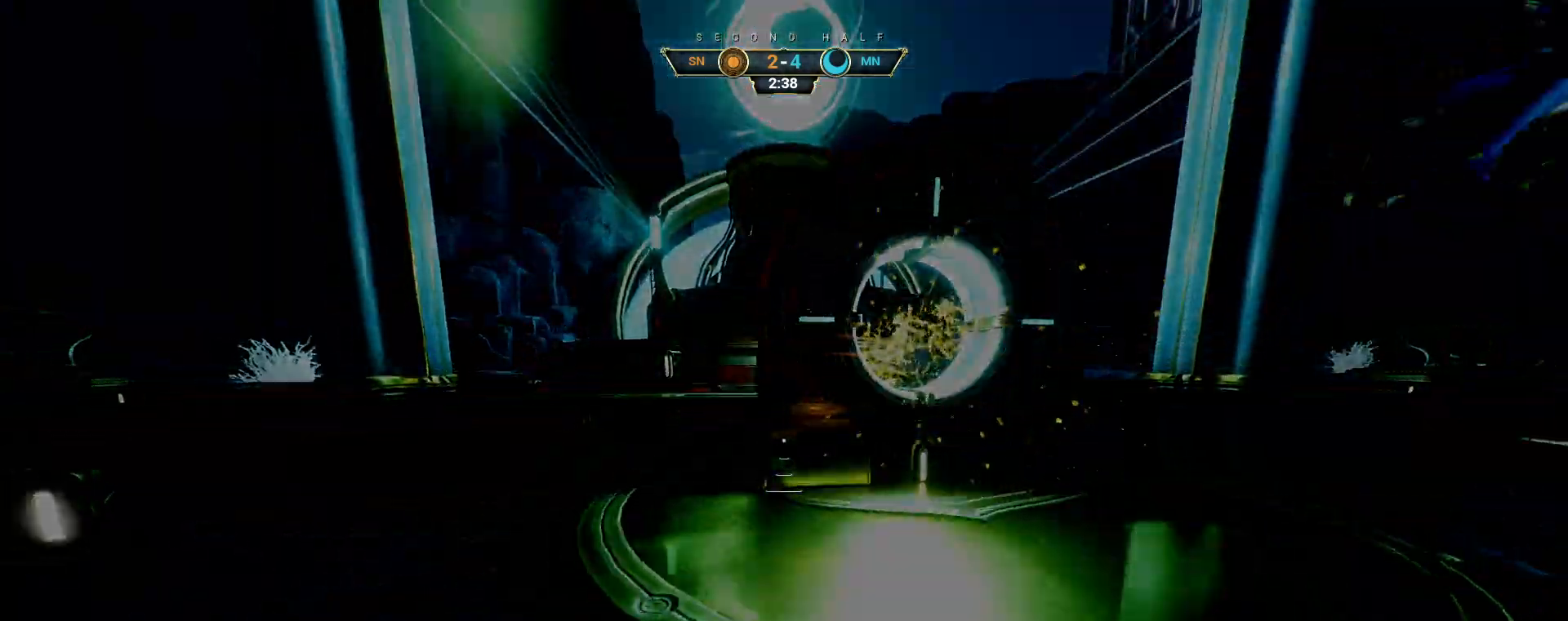
Gameplay with keyboard and mouse; each line is a JSON object with the keys and mouse buttons held at the frame after it. "events" lists presses ("down") and releases ("up") of "a", "ctrl", "d", "e", "q", "s", "shift", "space", "w", "mouse_left", "mouse_wheel", "mouse_right", "mouse_mb4" and "mouse_mb5" between this image and that frame as [ms after this image, input, new state], when the widget could be followed in between. "mouse_left", "mouse_wheel", "mouse_right", "mouse_mb4", "mouse_mb5" = the "left", "wheel", "right", "mb4", "mb5" buttons of the "mouse" list. No other keys are recorded. "wheel" means that the mouse wheel is clicked or scrolled. Not read: mouse_move.
{"keys": ["s"], "mouse": [], "events": [[467, "s", "down"]]}
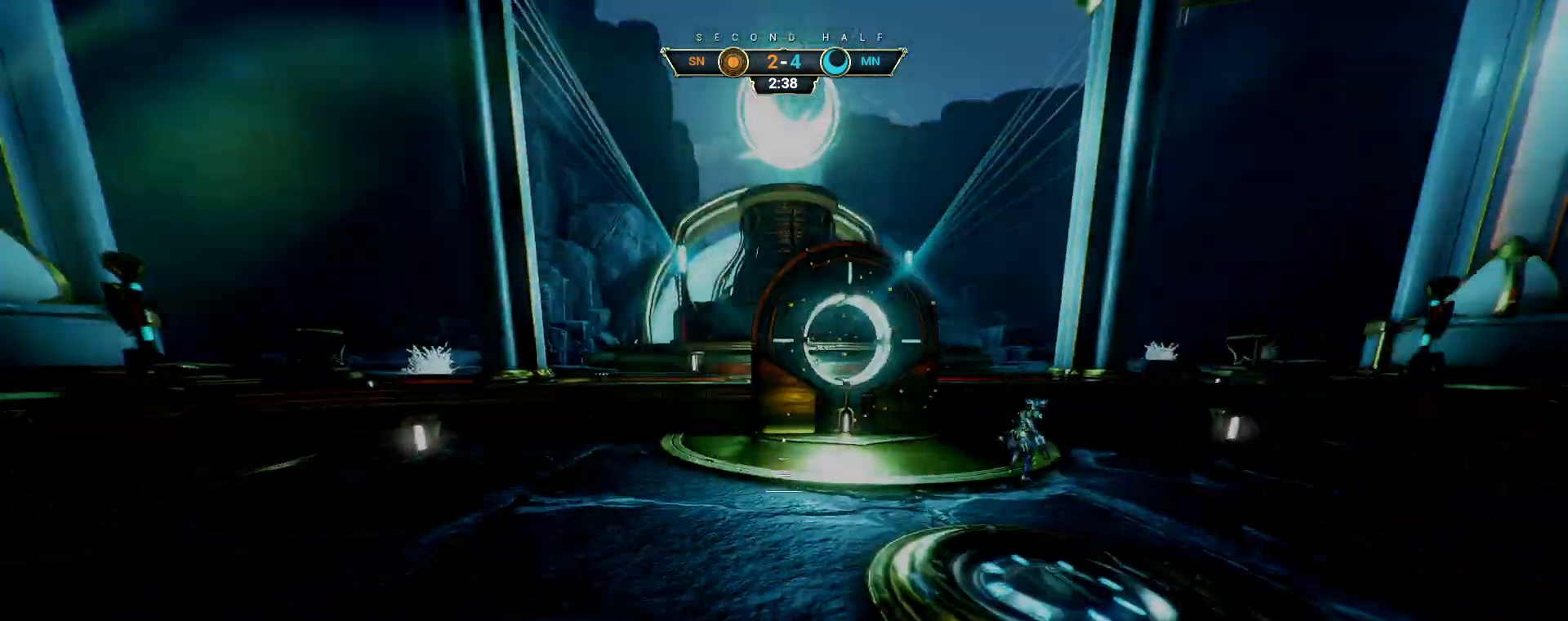
{"keys": [], "mouse": [], "events": [[367, "s", "up"]]}
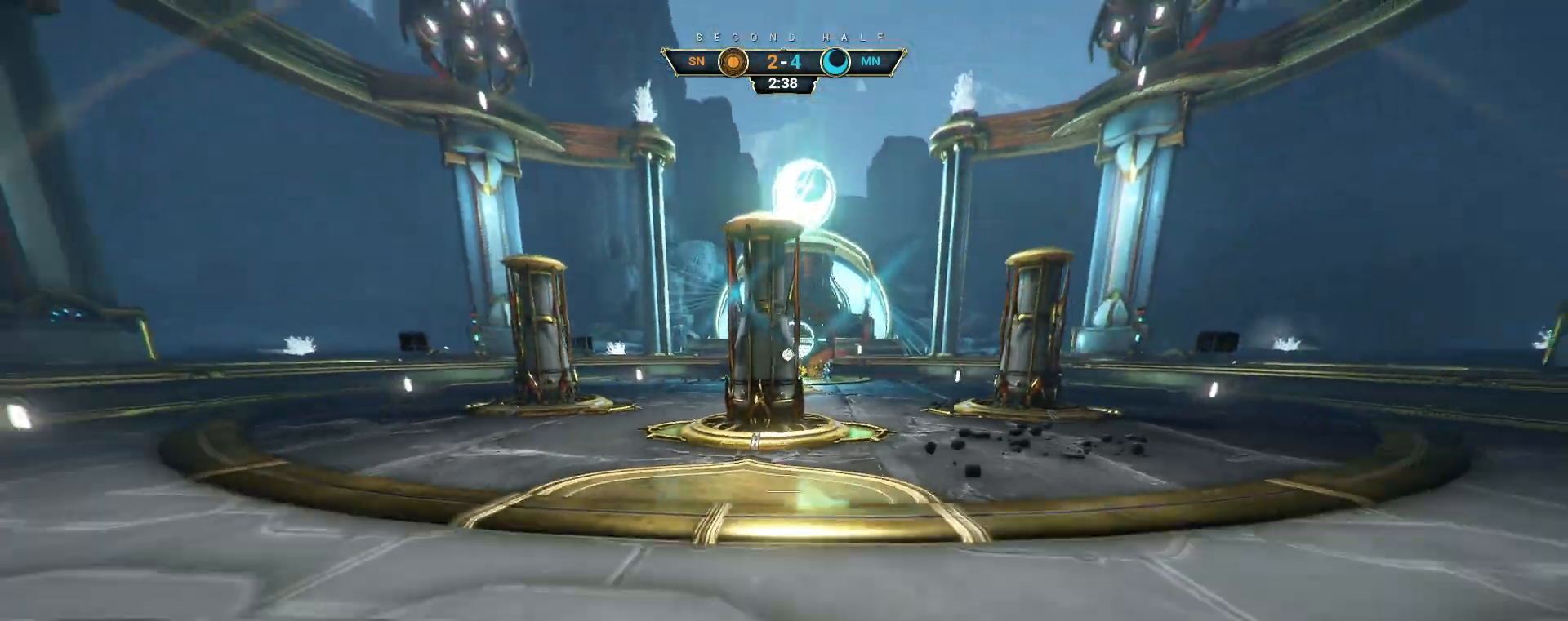
{"keys": ["a"], "mouse": [], "events": [[317, "a", "down"]]}
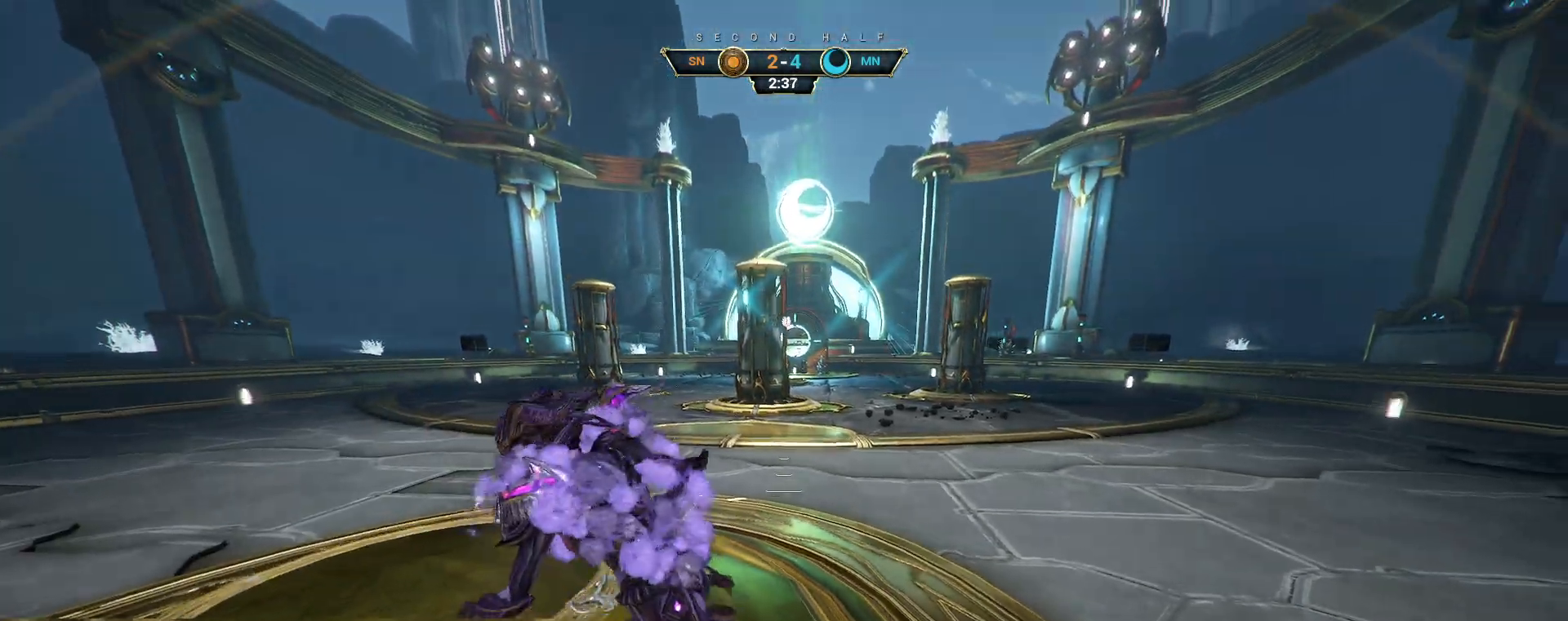
{"keys": [], "mouse": [], "events": [[217, "a", "up"]]}
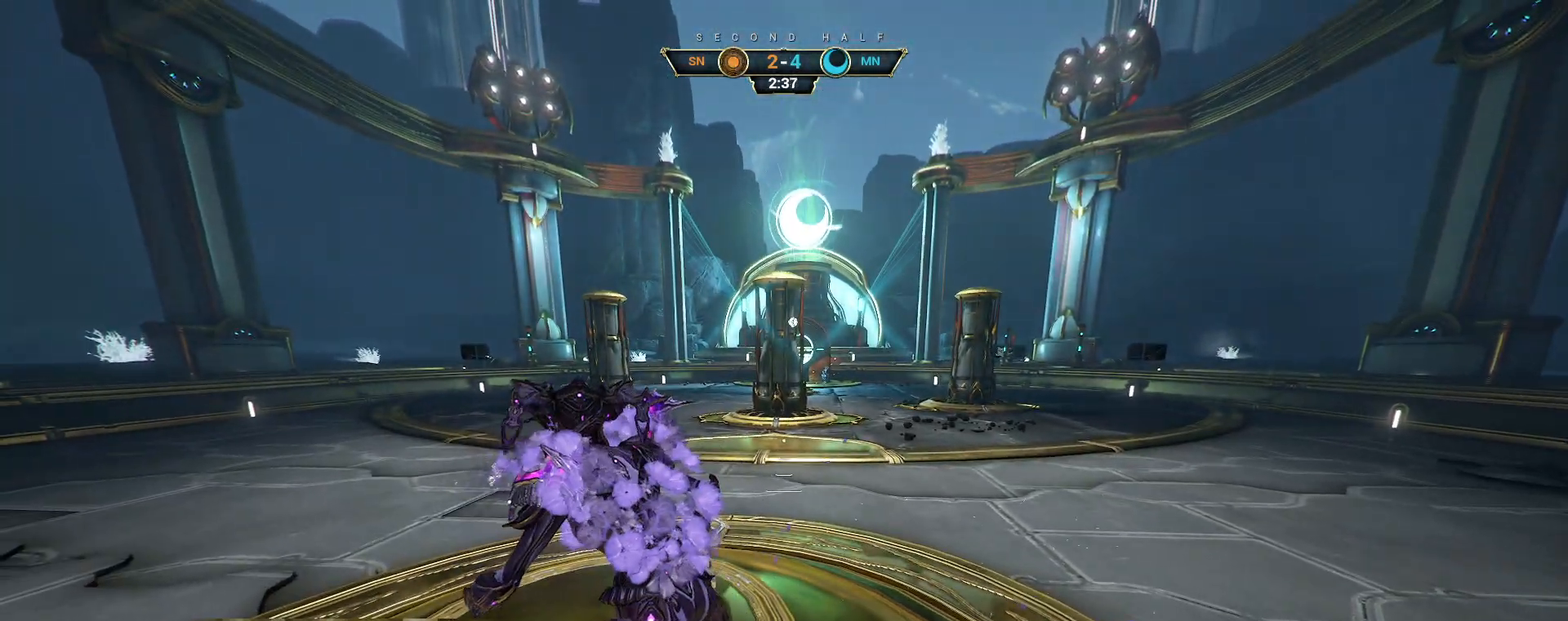
{"keys": ["a", "s"], "mouse": [], "events": [[317, "a", "down"], [333, "s", "down"]]}
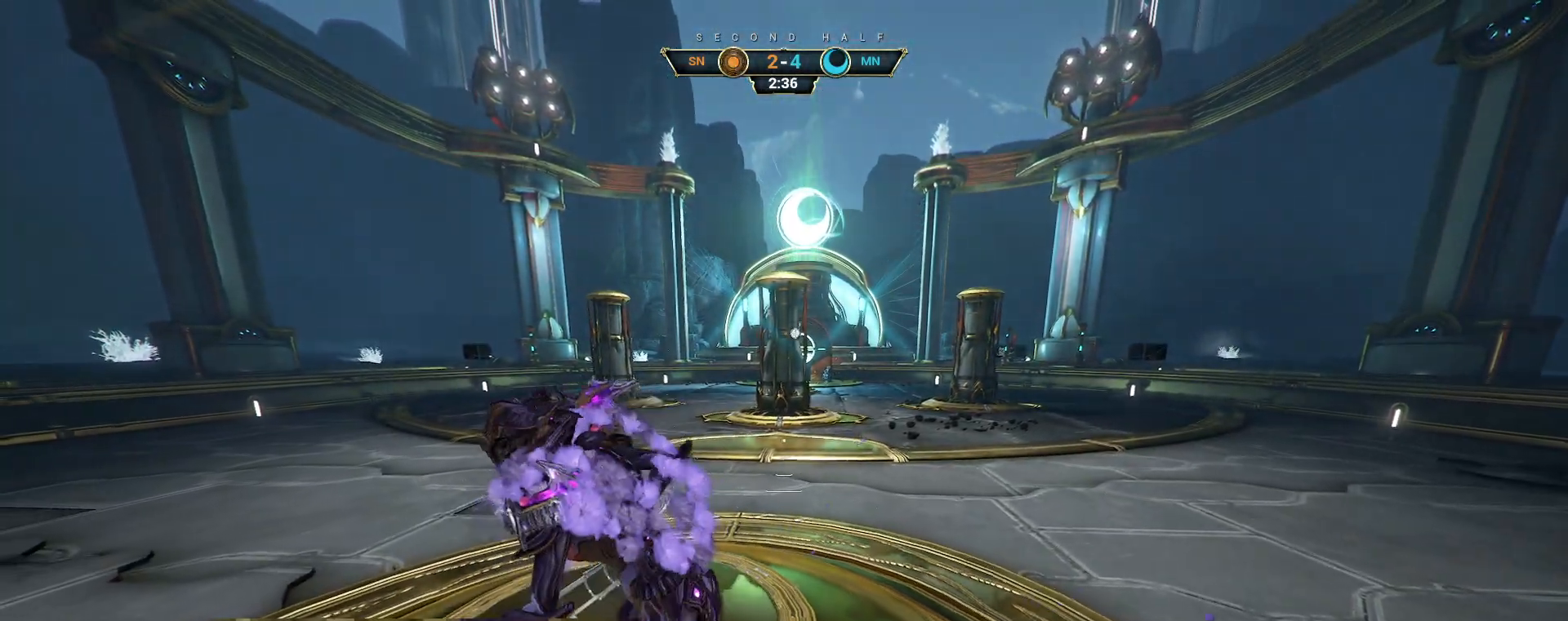
{"keys": [], "mouse": [], "events": [[283, "a", "up"], [283, "s", "up"]]}
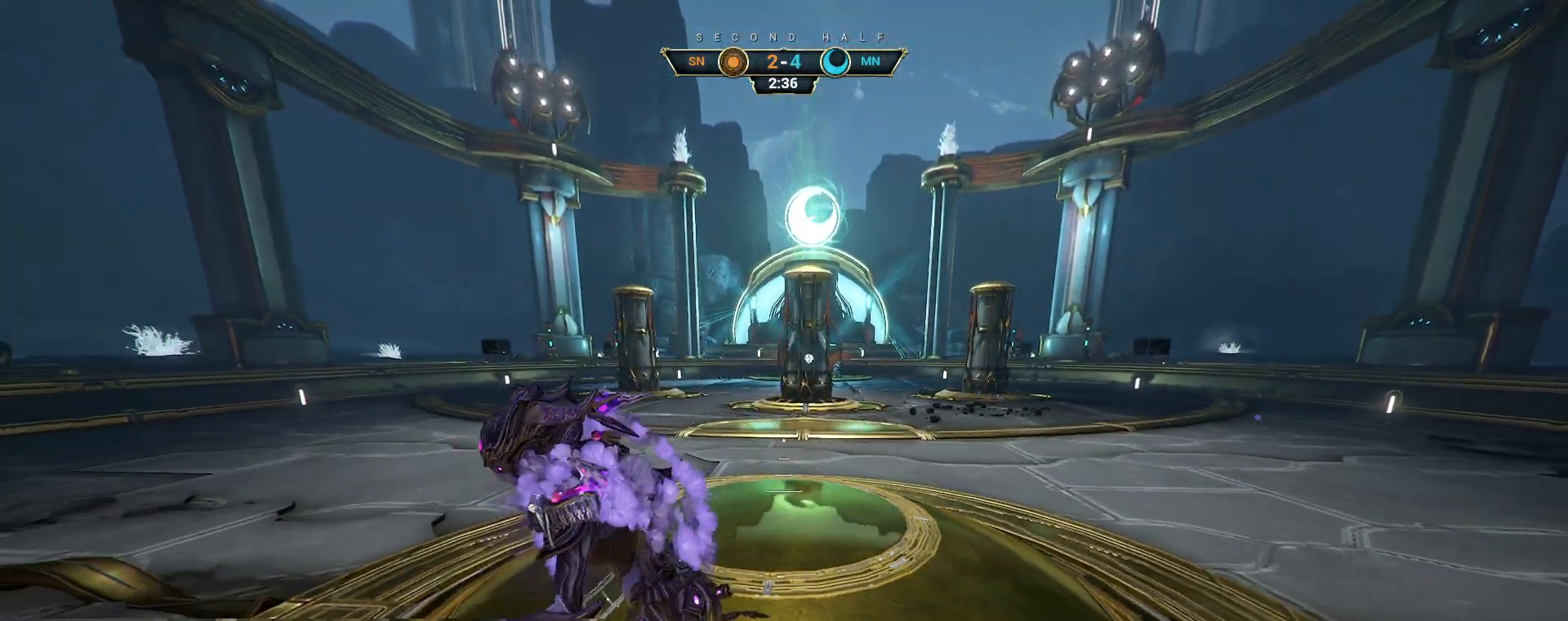
{"keys": ["a", "s"], "mouse": [], "events": [[167, "s", "down"], [183, "a", "down"]]}
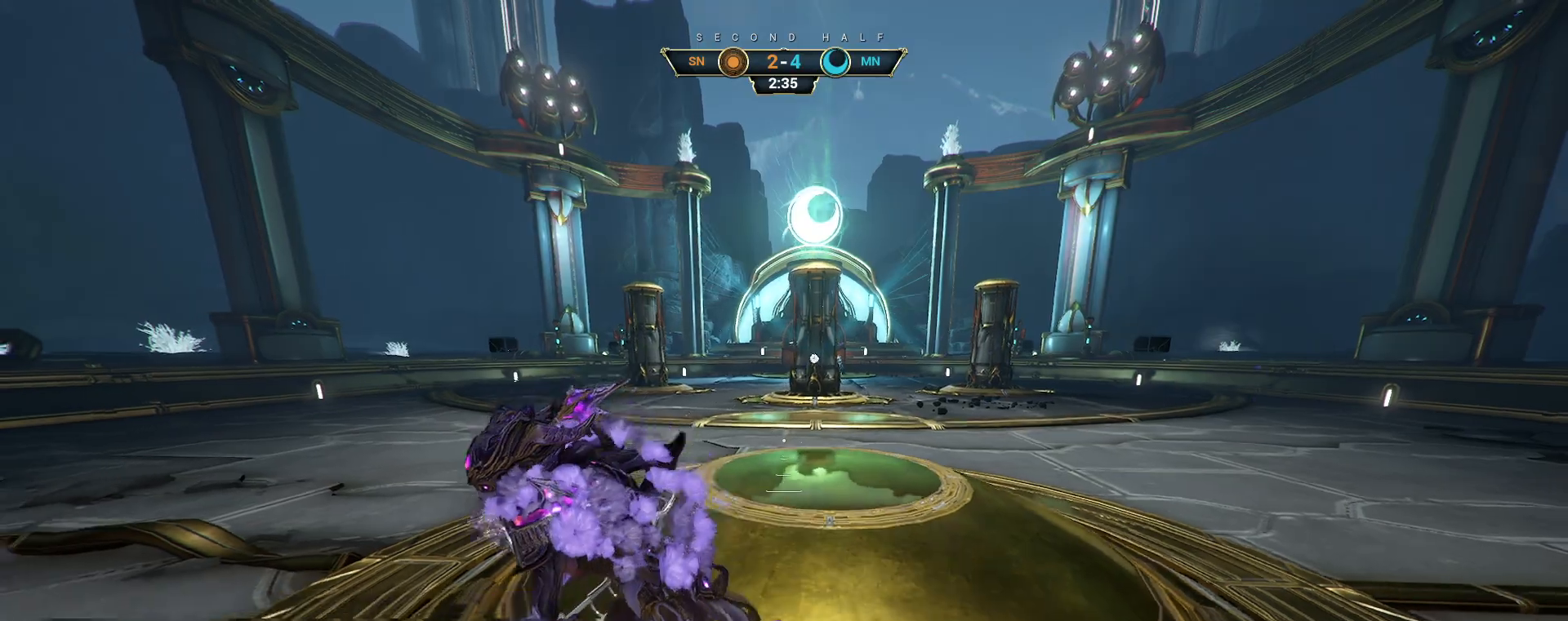
{"keys": [], "mouse": [], "events": [[250, "a", "up"], [250, "s", "up"]]}
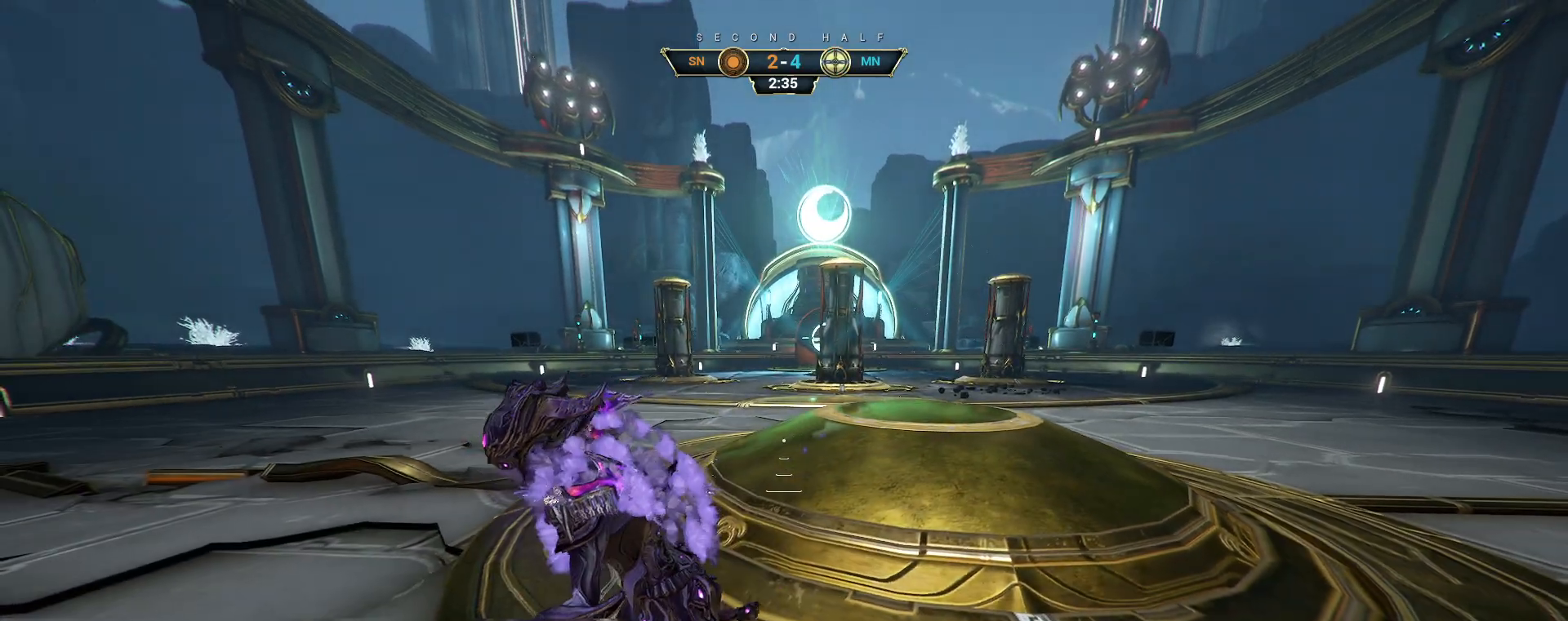
{"keys": ["s"], "mouse": [], "events": [[50, "a", "down"], [50, "s", "down"], [500, "a", "up"]]}
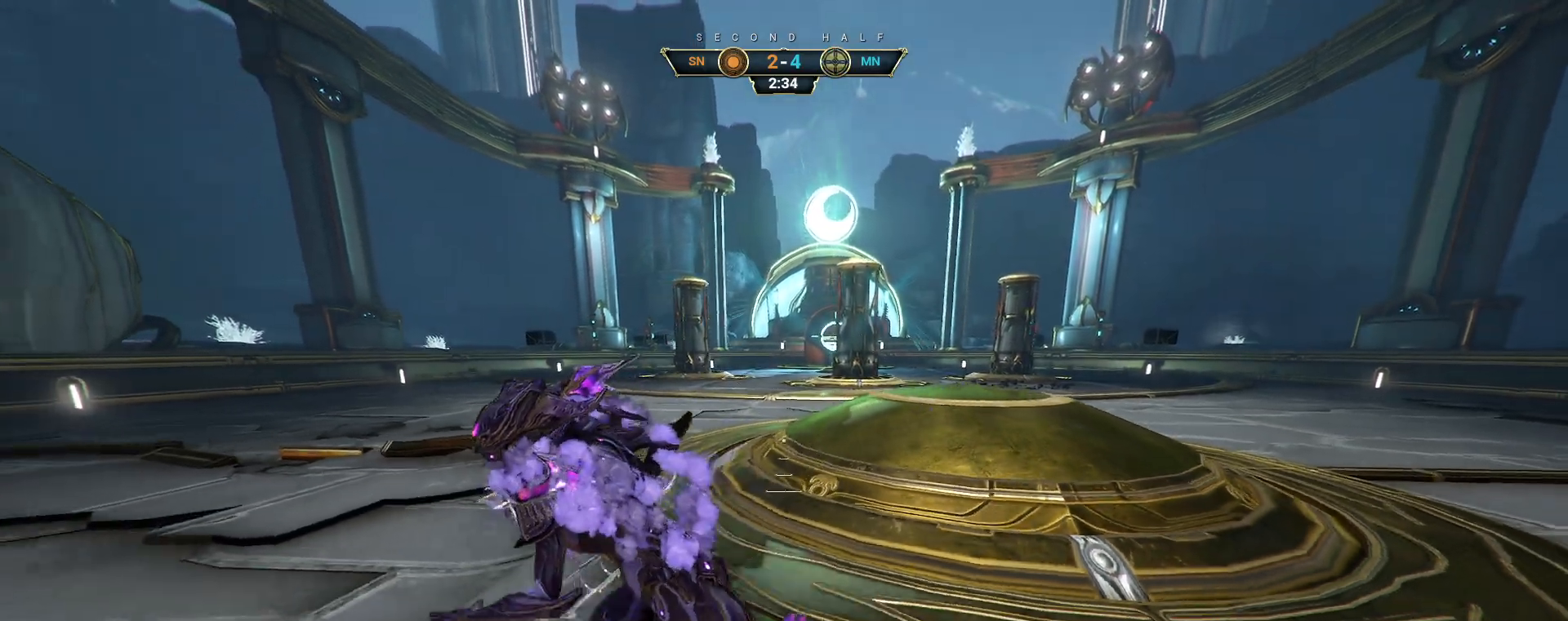
{"keys": ["d", "s"], "mouse": [], "events": [[33, "s", "up"], [200, "s", "down"], [217, "d", "down"]]}
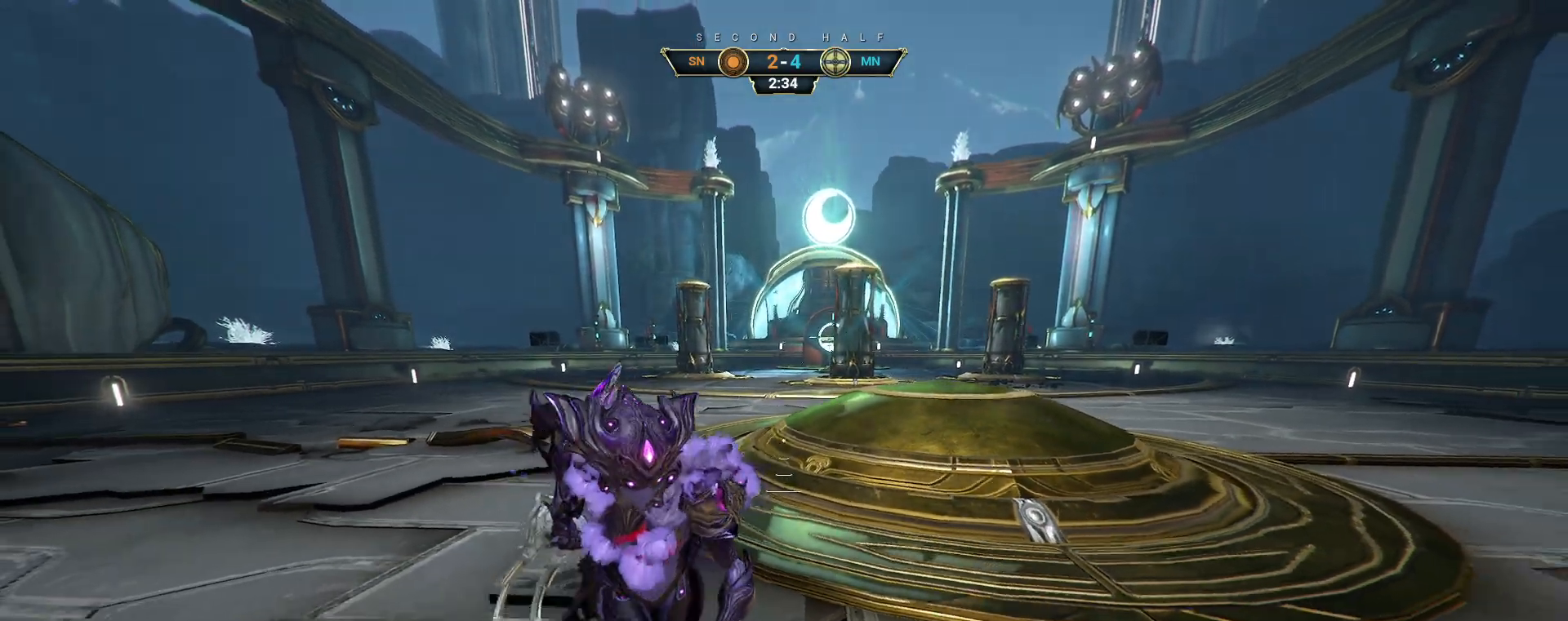
{"keys": ["d"], "mouse": [], "events": [[483, "s", "up"]]}
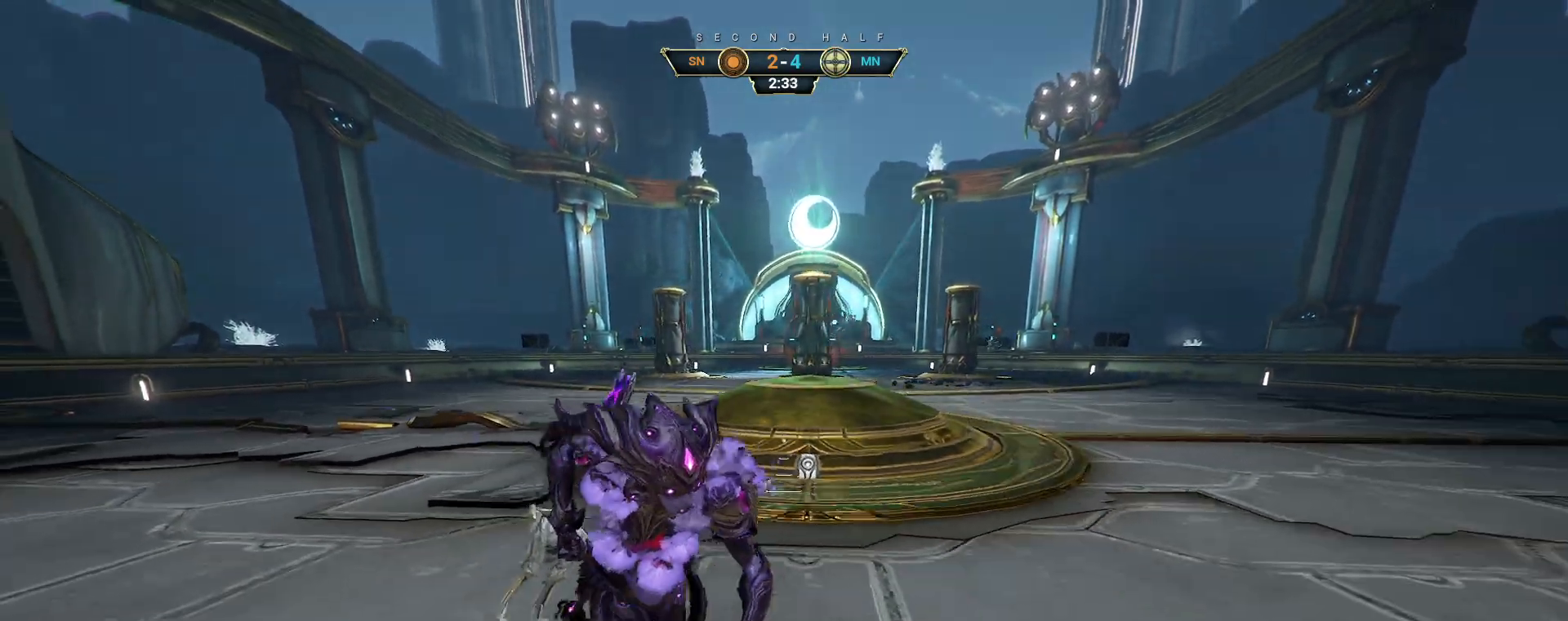
{"keys": ["d", "s"], "mouse": [], "events": [[100, "s", "down"]]}
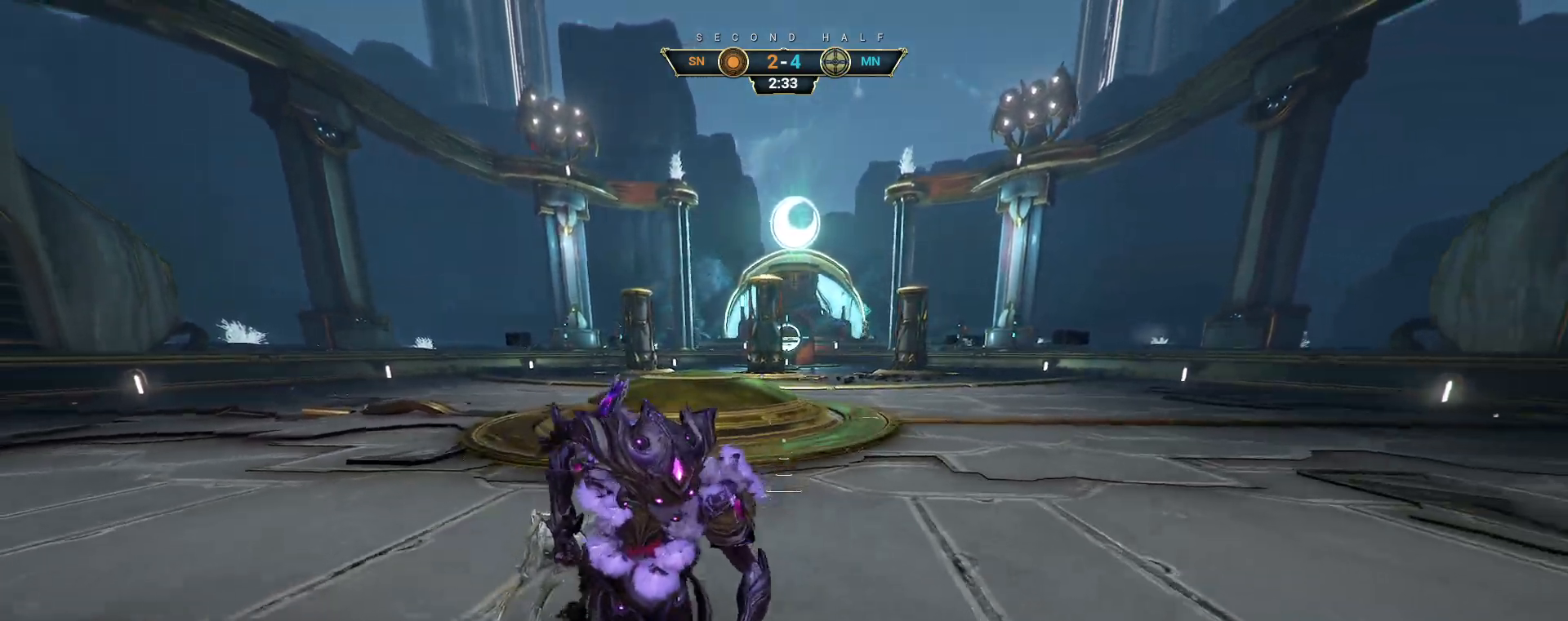
{"keys": ["w"], "mouse": [], "events": [[117, "s", "up"], [350, "w", "down"], [450, "d", "up"]]}
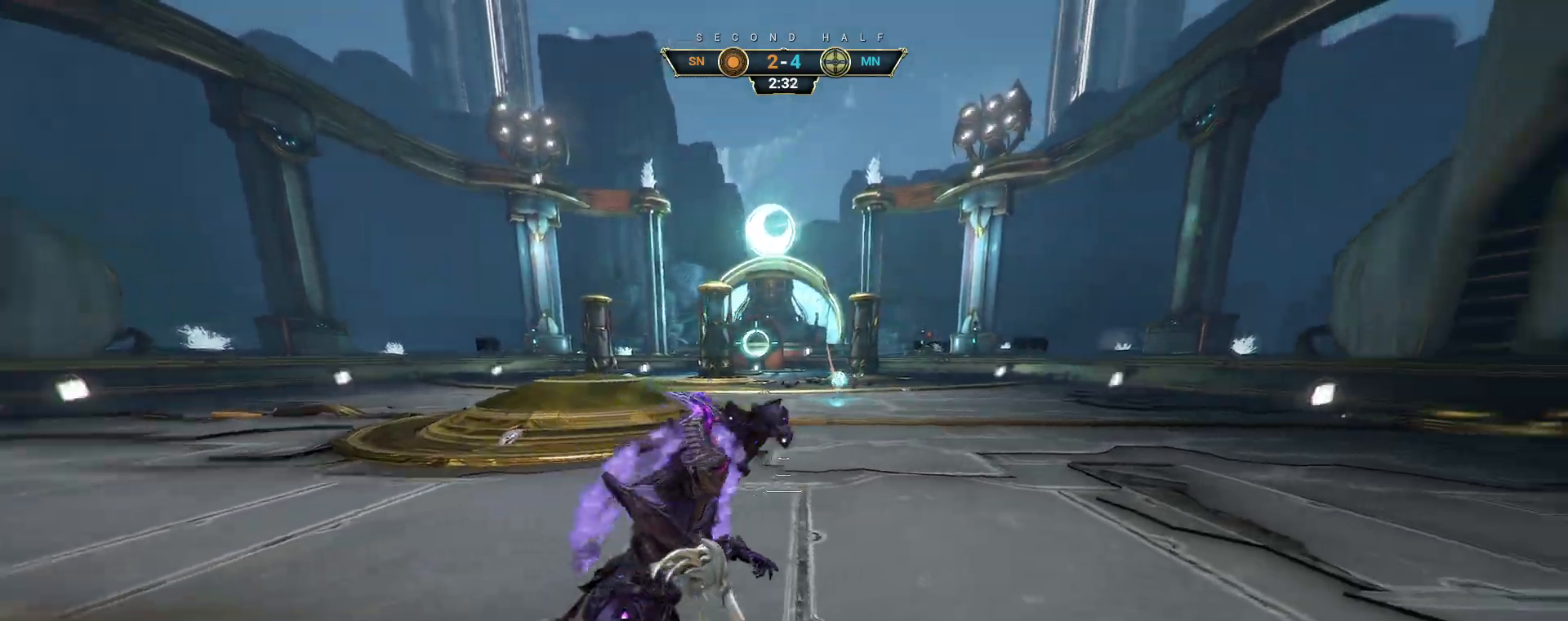
{"keys": ["w"], "mouse": [], "events": [[17, "ctrl", "down"], [67, "space", "down"], [117, "space", "up"], [200, "space", "down"], [267, "ctrl", "up"], [267, "space", "up"], [317, "mouse_right", "down"], [383, "e", "down"], [400, "mouse_right", "up"], [483, "e", "up"]]}
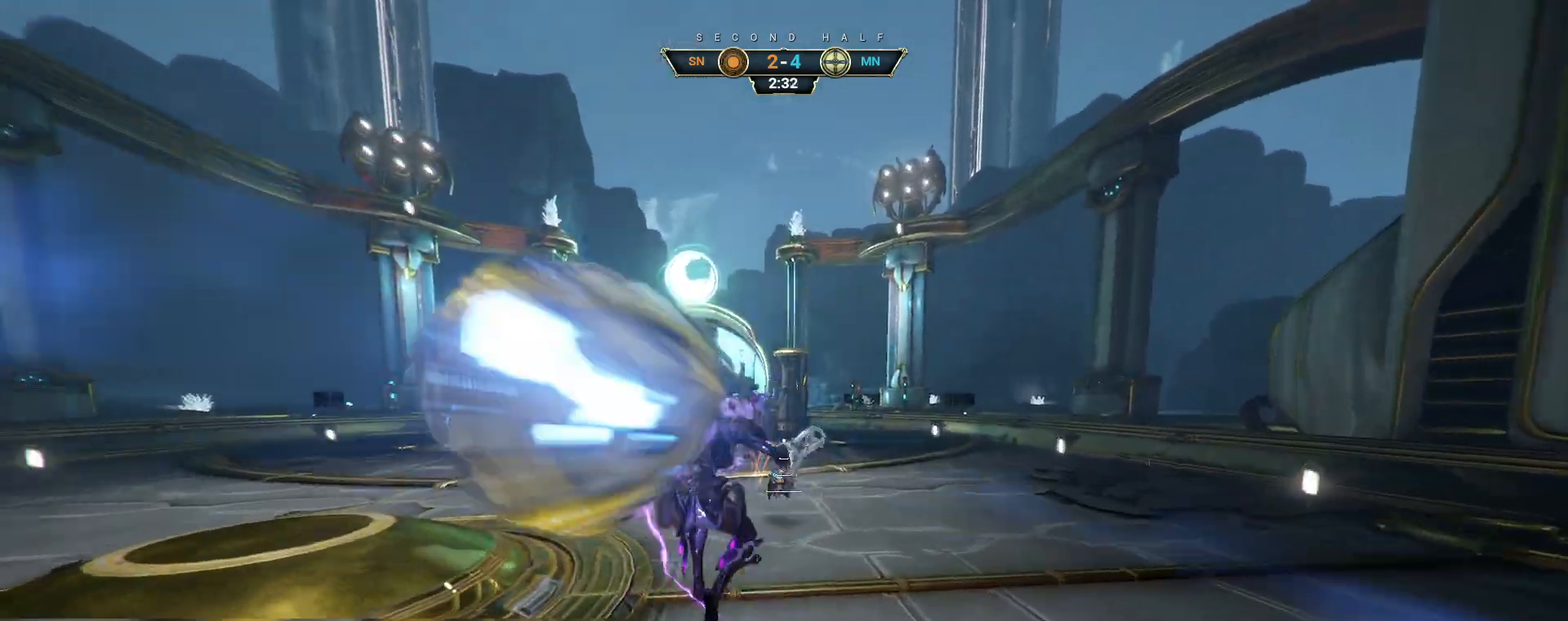
{"keys": ["w"], "mouse": [], "events": [[233, "ctrl", "down"], [317, "space", "down"], [350, "ctrl", "up"], [400, "space", "up"]]}
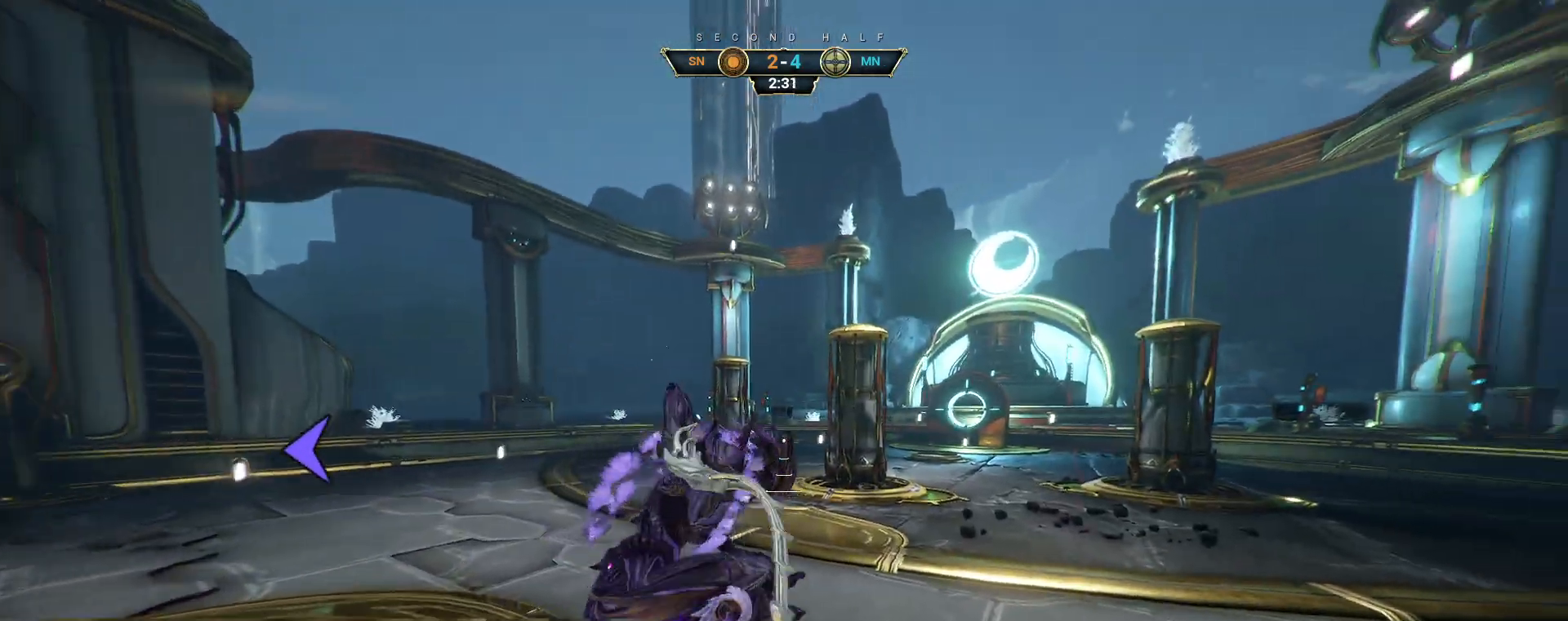
{"keys": ["d", "w"], "mouse": [], "events": [[283, "d", "down"]]}
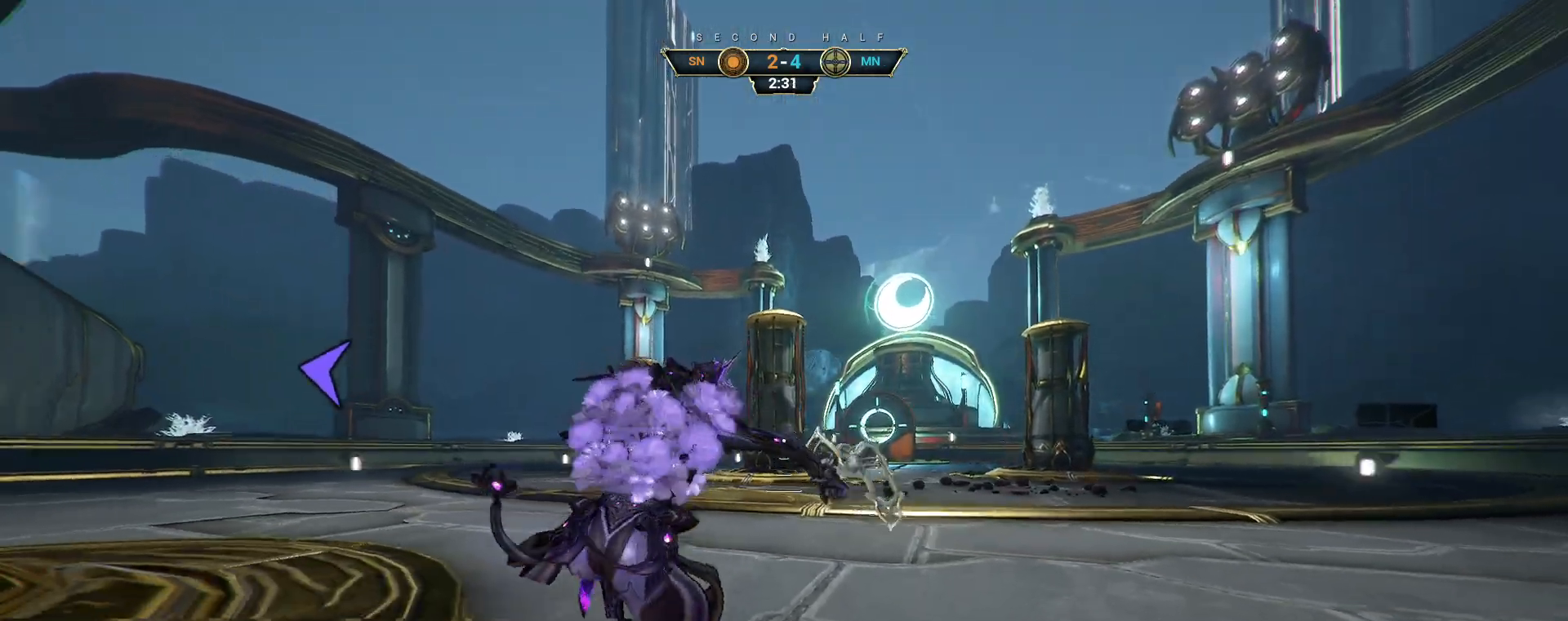
{"keys": [], "mouse": [], "events": [[50, "d", "up"], [83, "w", "up"]]}
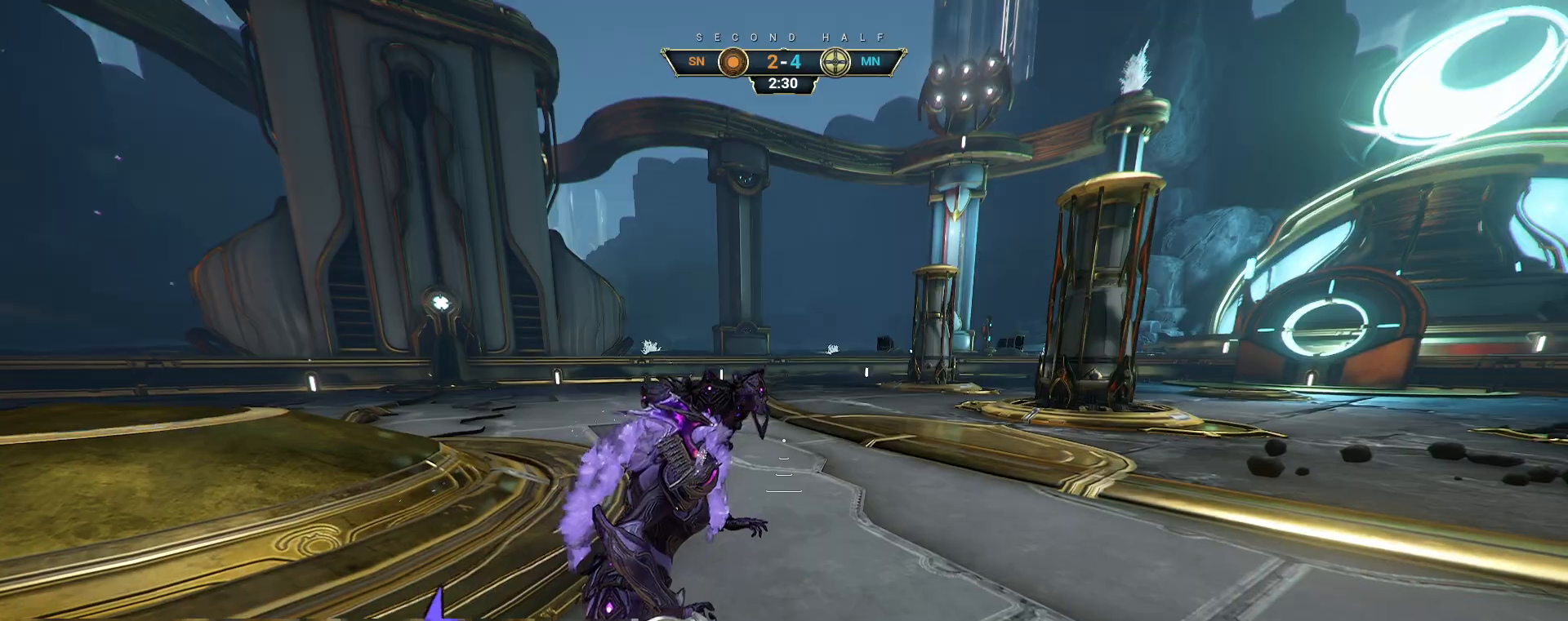
{"keys": ["d"], "mouse": [], "events": [[50, "w", "down"], [100, "e", "down"], [150, "w", "up"], [167, "e", "up"], [250, "d", "down"], [267, "s", "down"], [383, "s", "up"]]}
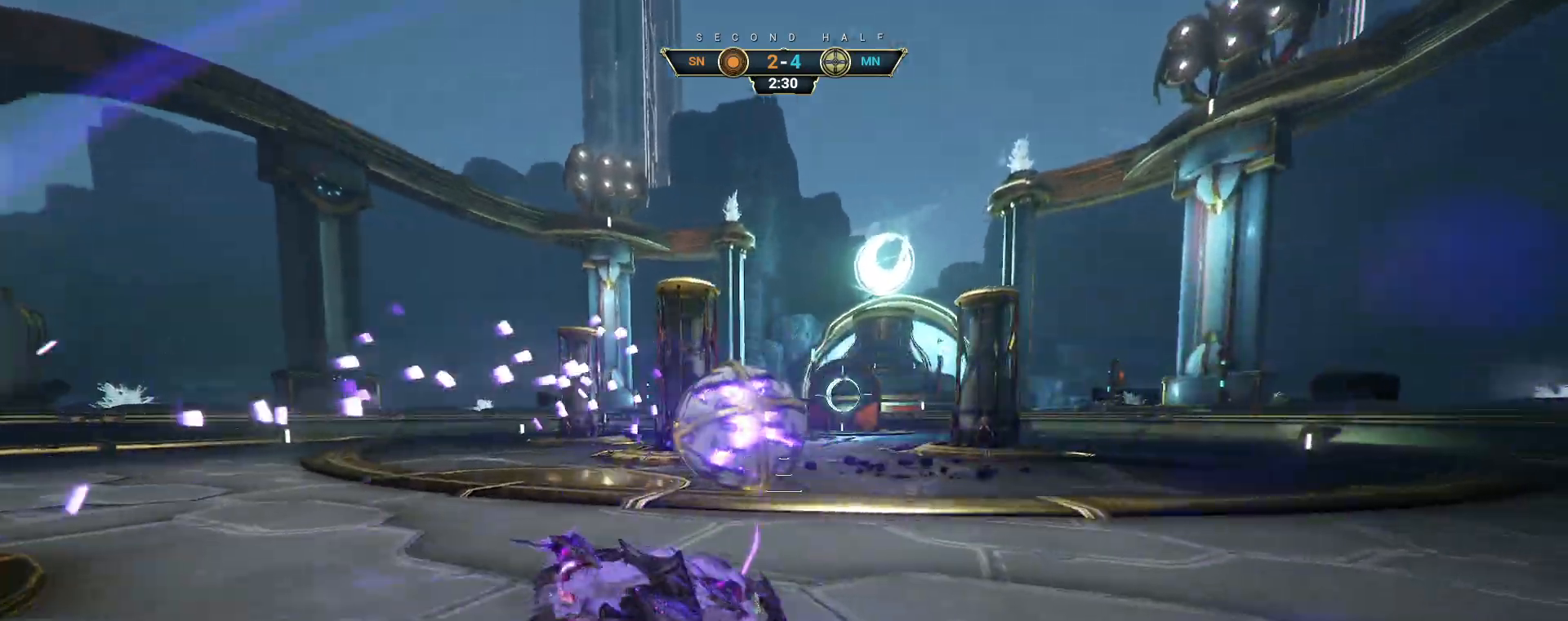
{"keys": ["w"], "mouse": [], "events": [[183, "w", "down"], [283, "d", "up"]]}
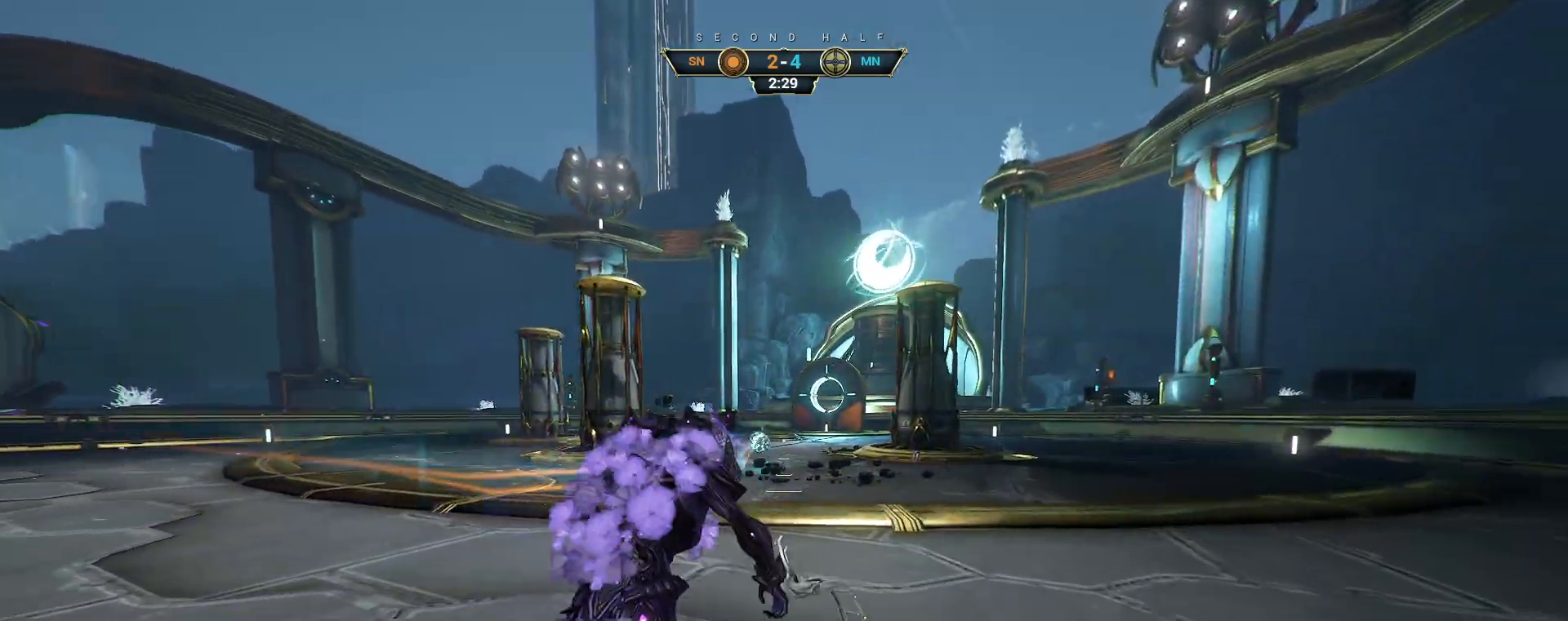
{"keys": ["w"], "mouse": [], "events": [[83, "ctrl", "down"], [100, "space", "down"], [150, "ctrl", "up"], [150, "space", "up"], [200, "shift", "down"], [217, "space", "down"], [250, "mouse_right", "down"], [267, "space", "up"], [283, "shift", "up"], [350, "mouse_right", "up"]]}
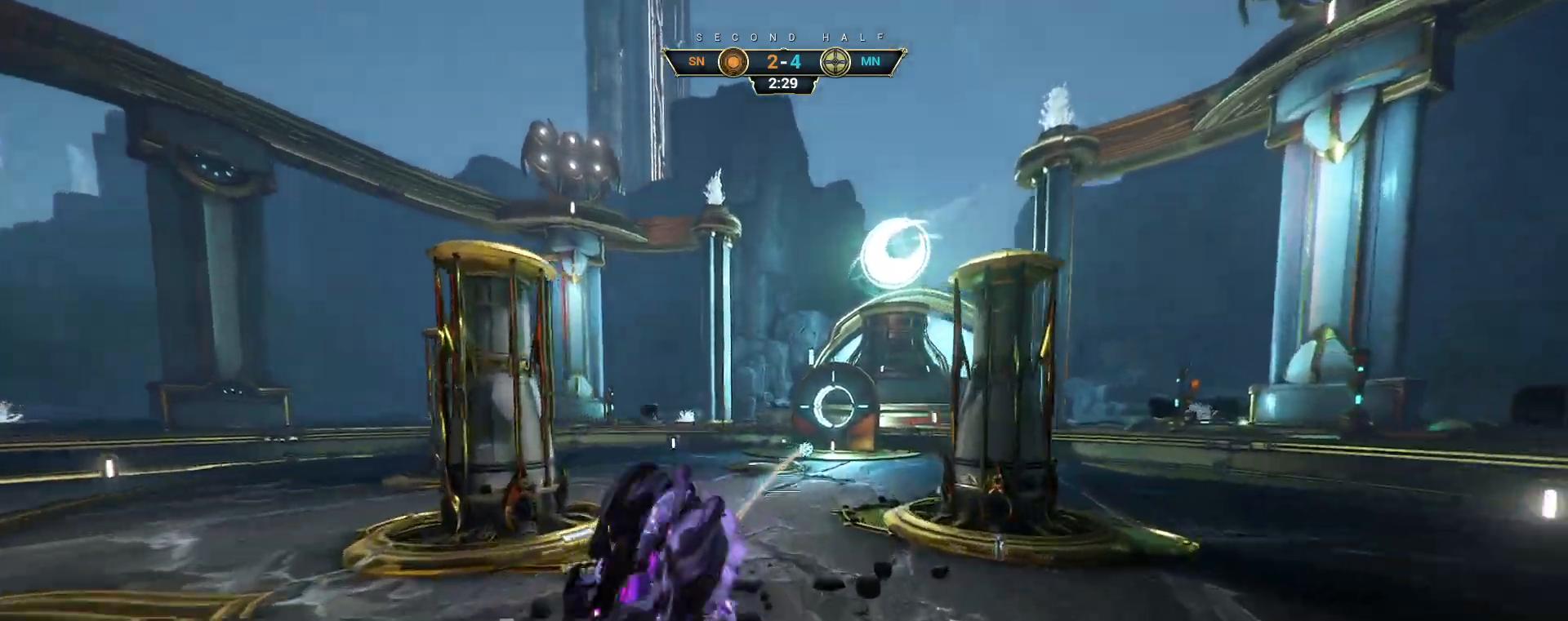
{"keys": ["w"], "mouse": []}
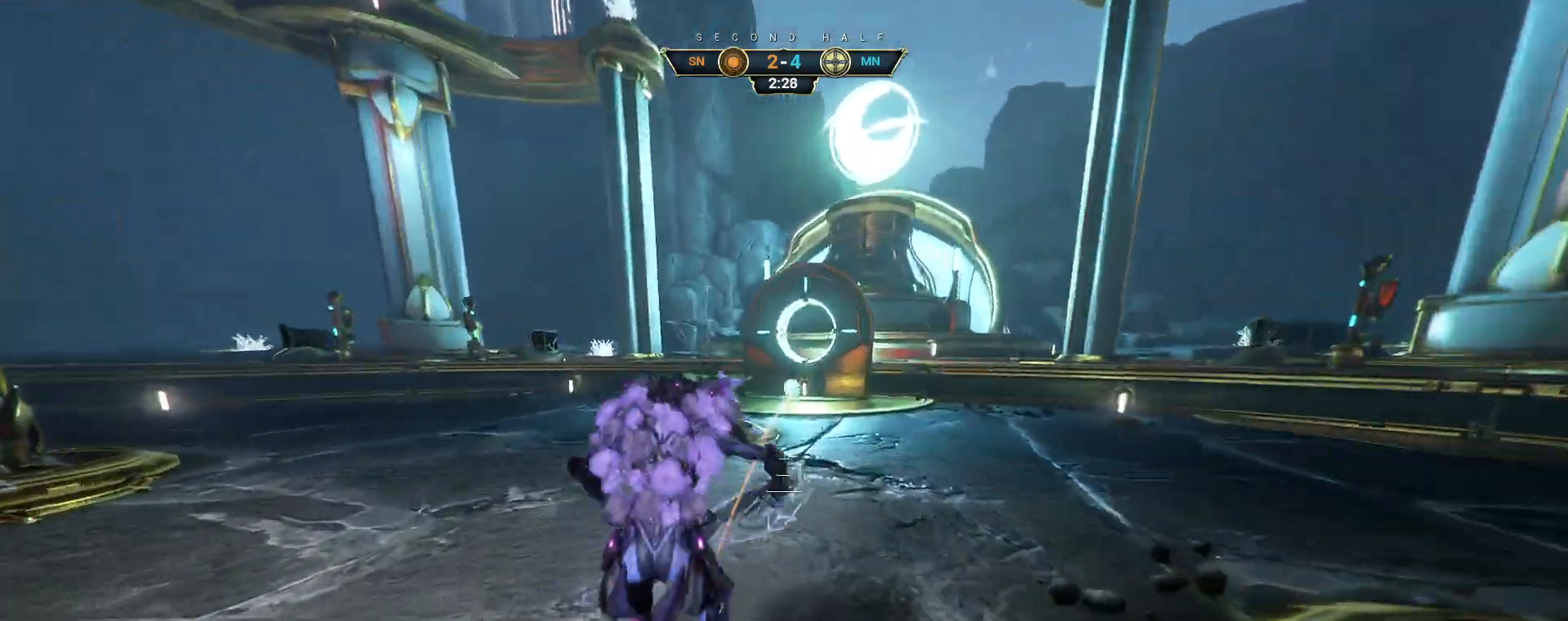
{"keys": ["w"], "mouse": ["right"], "events": [[50, "ctrl", "down"], [150, "space", "down"], [200, "ctrl", "up"], [200, "space", "up"], [267, "shift", "down"], [267, "space", "down"], [300, "mouse_right", "down"], [317, "space", "up"], [333, "shift", "up"], [383, "mouse_right", "up"], [433, "mouse_right", "down"]]}
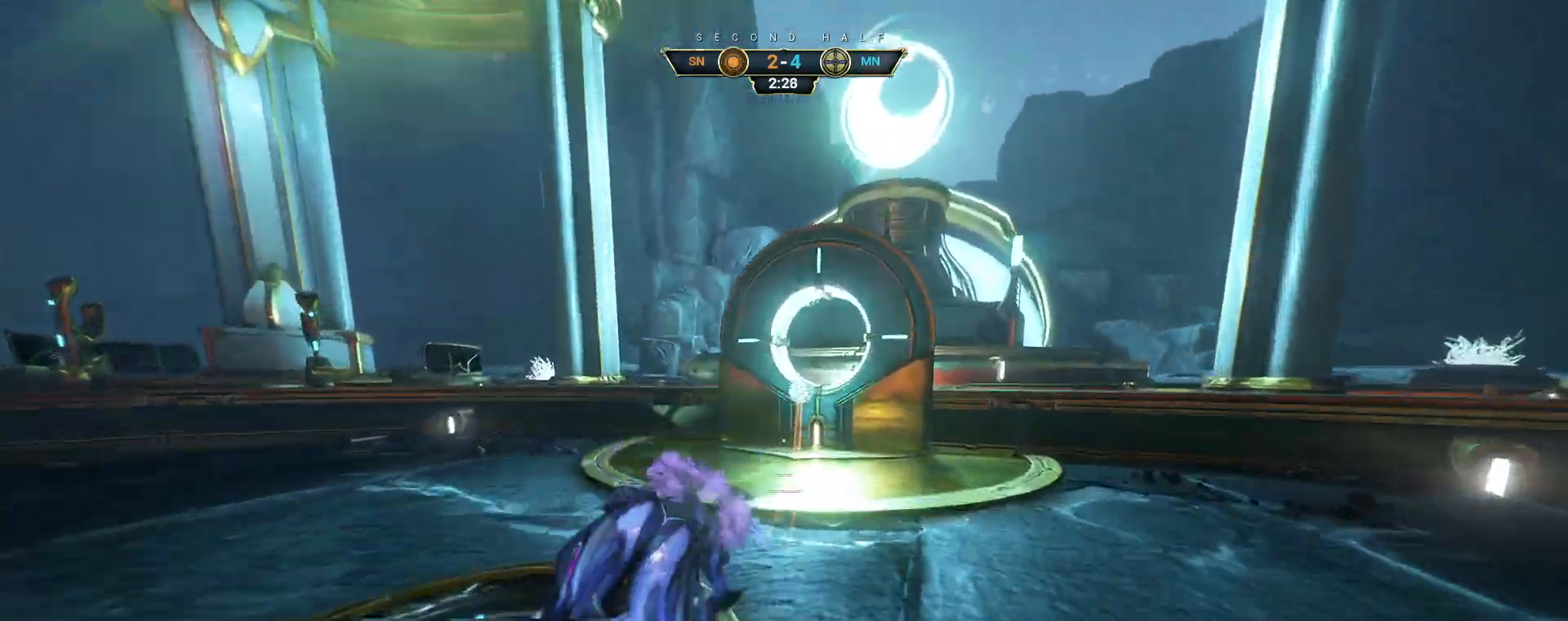
{"keys": ["a"], "mouse": ["right"], "events": [[17, "ctrl", "down"], [17, "mouse_right", "up"], [83, "mouse_right", "down"], [133, "ctrl", "up"], [167, "mouse_right", "up"], [267, "ctrl", "down"], [267, "mouse_right", "down"], [417, "ctrl", "up"], [450, "a", "down"], [483, "w", "up"]]}
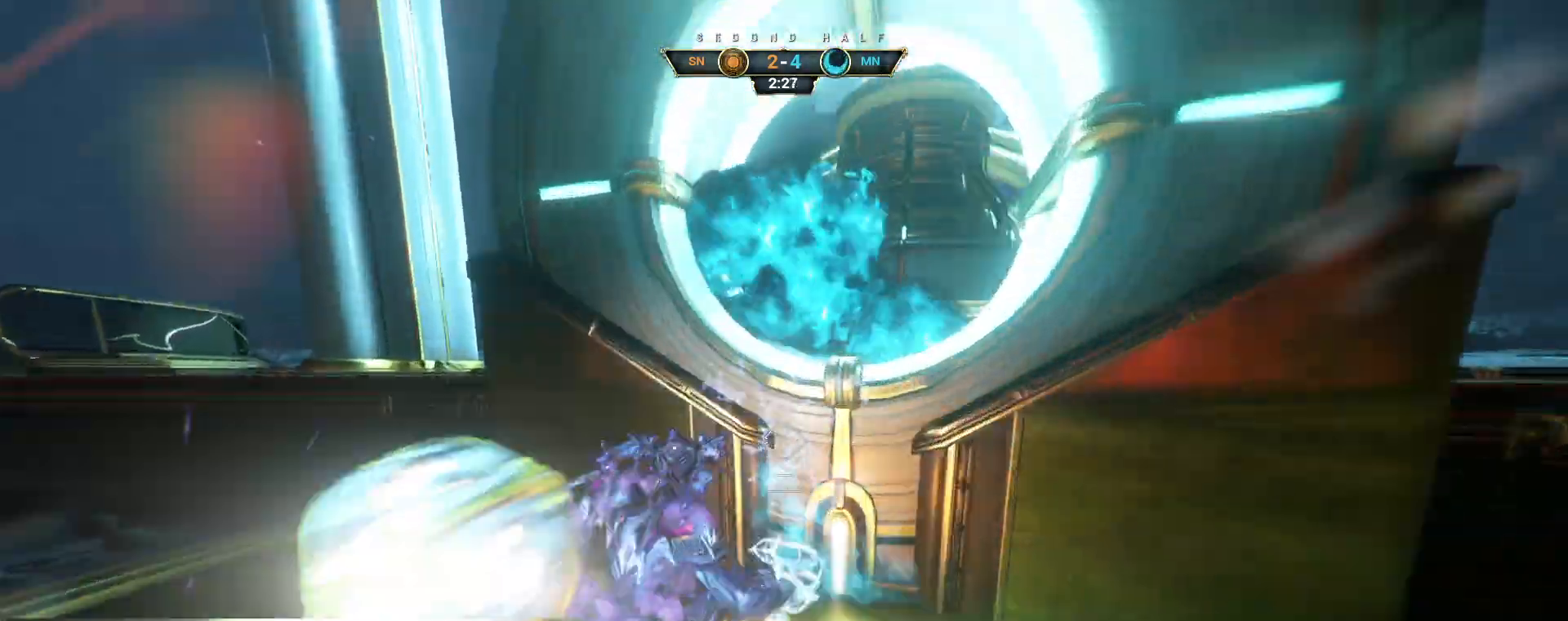
{"keys": ["s"], "mouse": [], "events": [[83, "s", "down"], [100, "mouse_right", "up"], [133, "a", "up"], [133, "space", "down"], [200, "space", "up"], [283, "space", "down"], [350, "space", "up"], [417, "space", "down"], [500, "space", "up"]]}
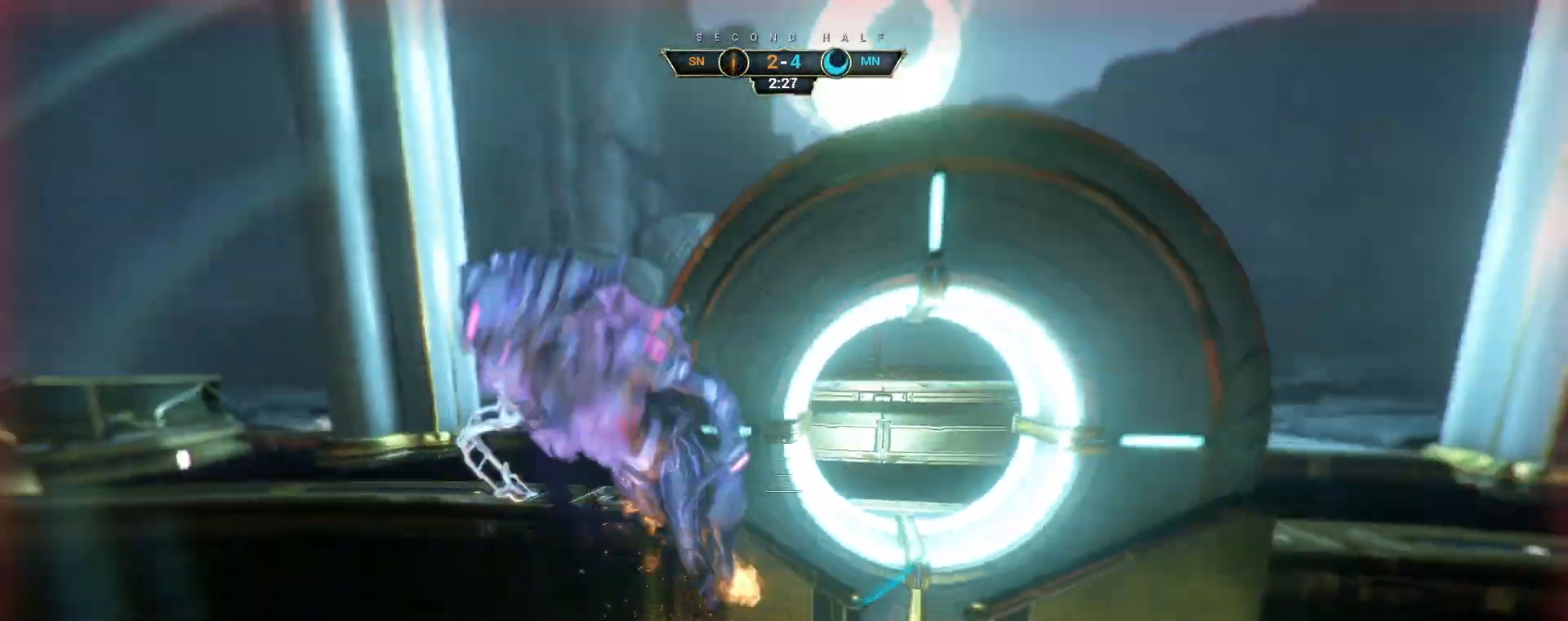
{"keys": ["a"], "mouse": [], "events": [[217, "a", "down"], [250, "s", "up"], [317, "e", "down"], [417, "e", "up"]]}
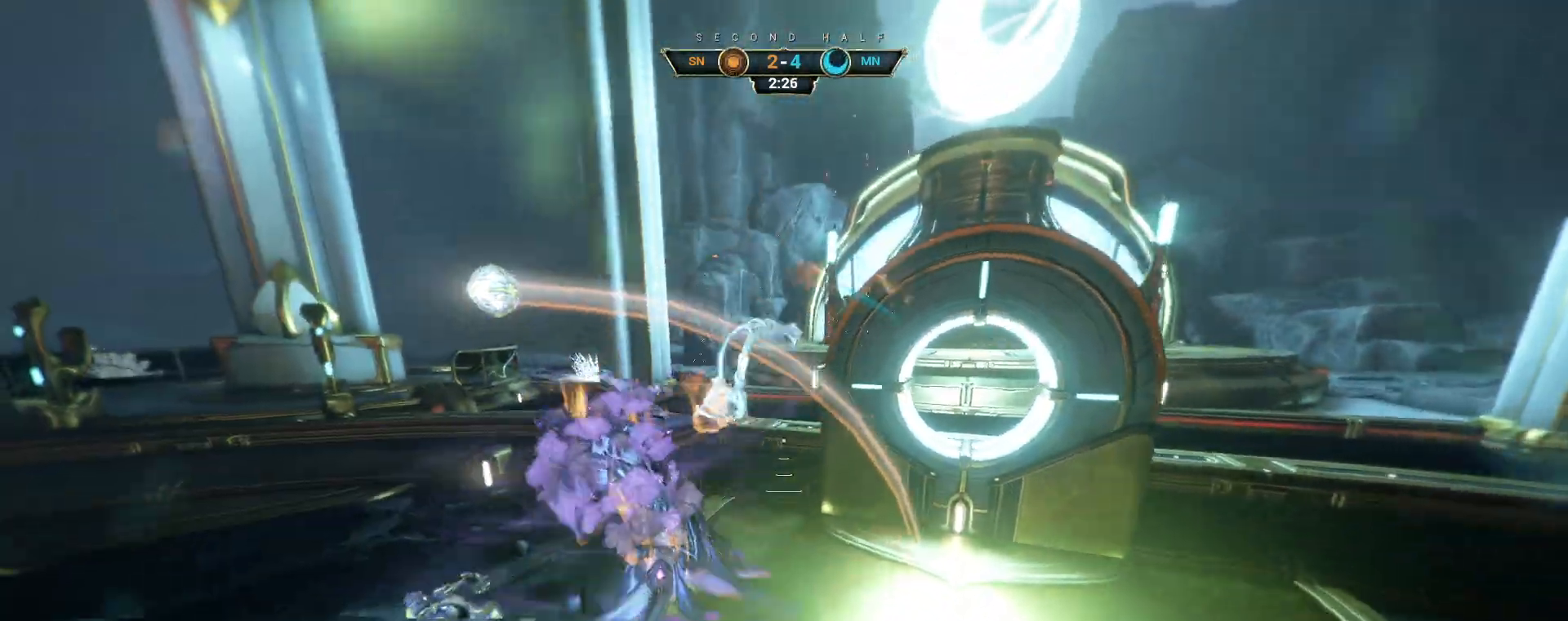
{"keys": ["w"], "mouse": []}
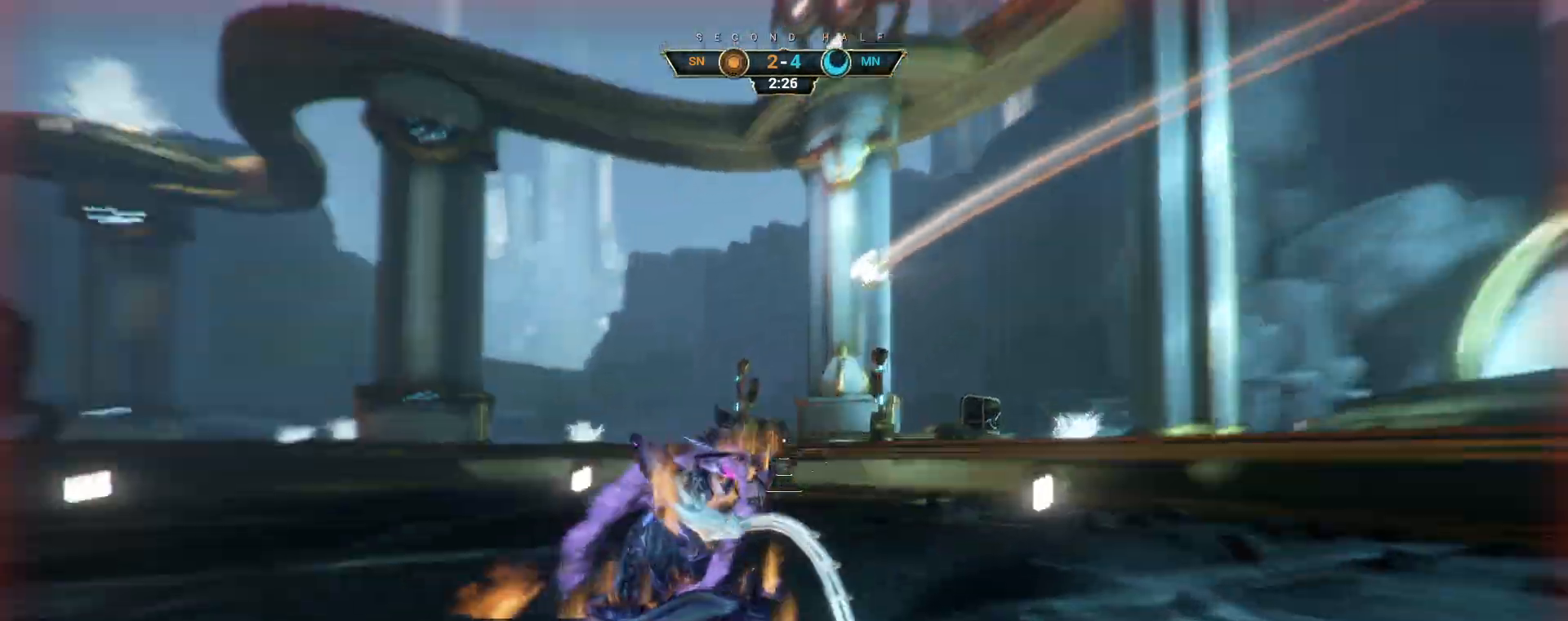
{"keys": ["w"], "mouse": ["right"], "events": [[50, "ctrl", "down"], [83, "space", "down"], [117, "space", "up"], [200, "space", "down"], [233, "ctrl", "up"], [250, "space", "up"], [283, "mouse_right", "down"], [350, "shift", "down"], [367, "mouse_right", "up"], [433, "mouse_right", "down"], [450, "shift", "up"]]}
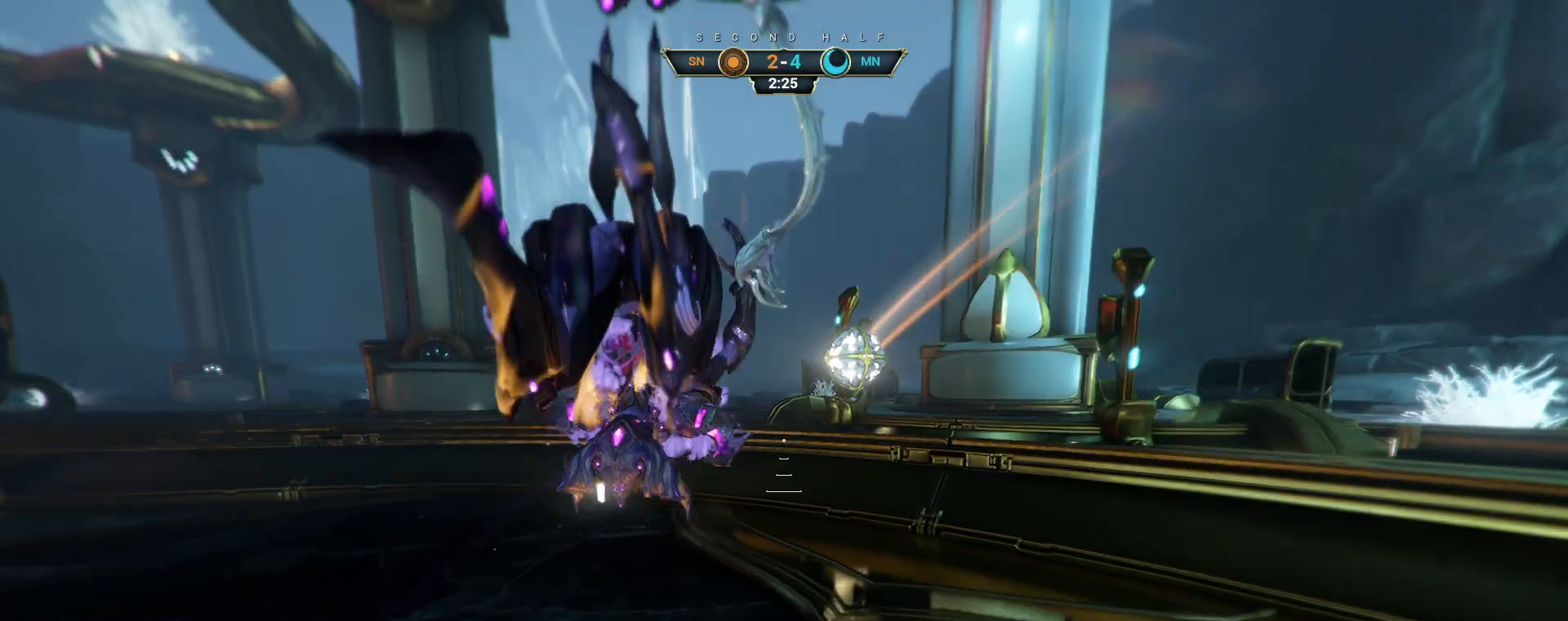
{"keys": ["d", "space", "w"], "mouse": [], "events": [[17, "mouse_right", "up"], [67, "ctrl", "down"], [83, "d", "down"], [200, "ctrl", "up"], [467, "space", "down"]]}
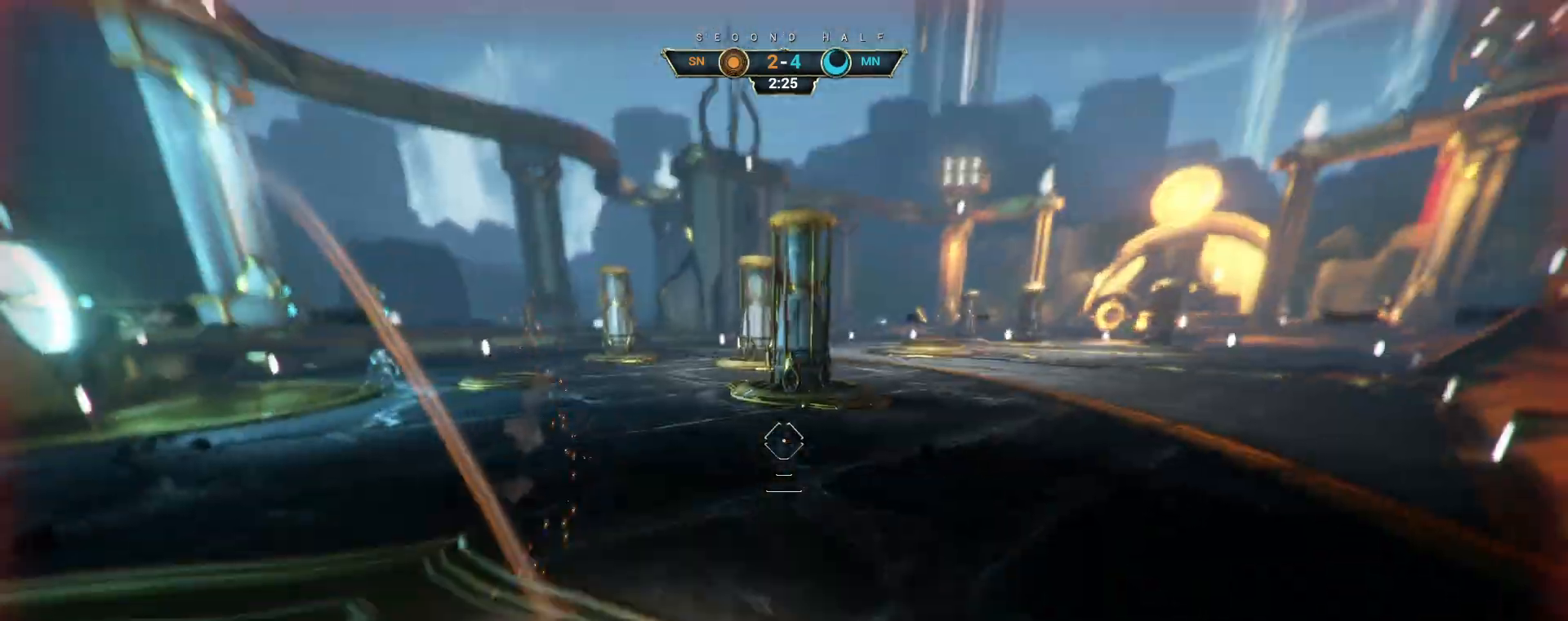
{"keys": ["w"], "mouse": [], "events": [[17, "d", "up"], [33, "space", "up"], [100, "space", "down"], [183, "space", "up"], [400, "mouse_left", "down"], [483, "mouse_left", "up"]]}
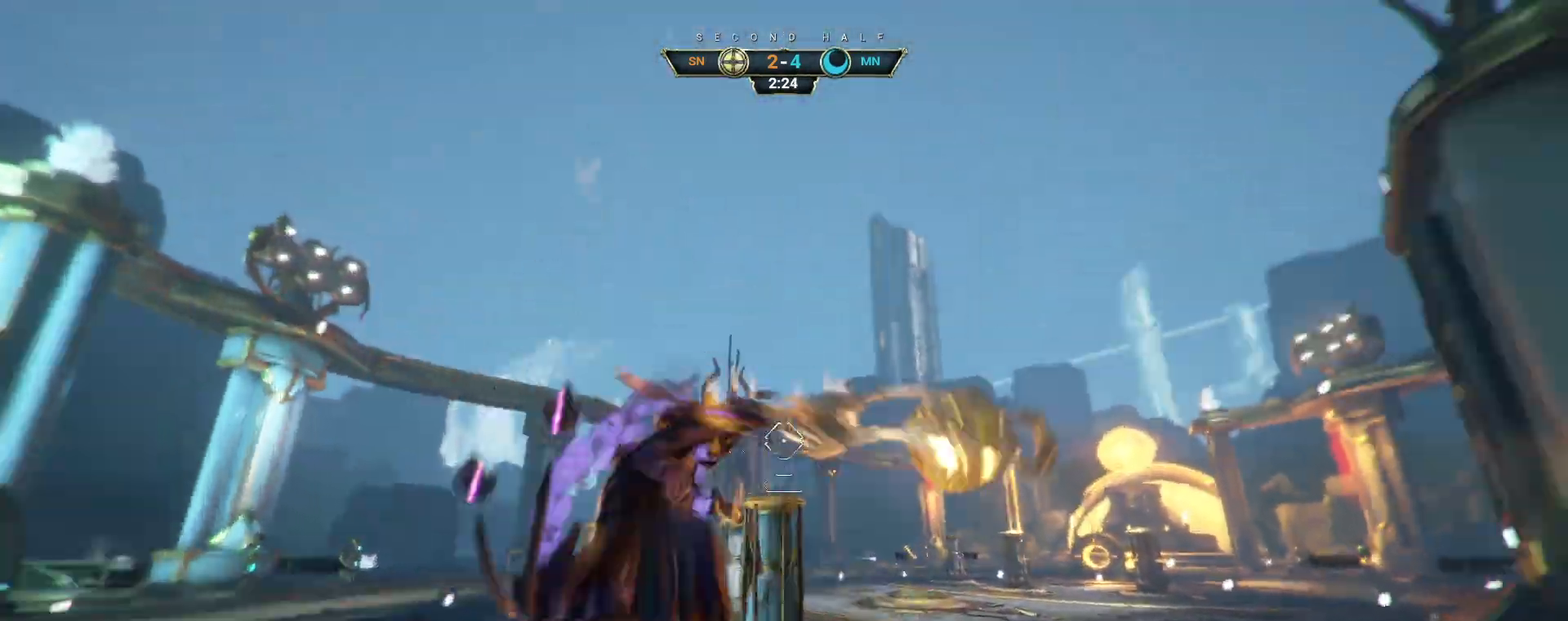
{"keys": ["w"], "mouse": [], "events": []}
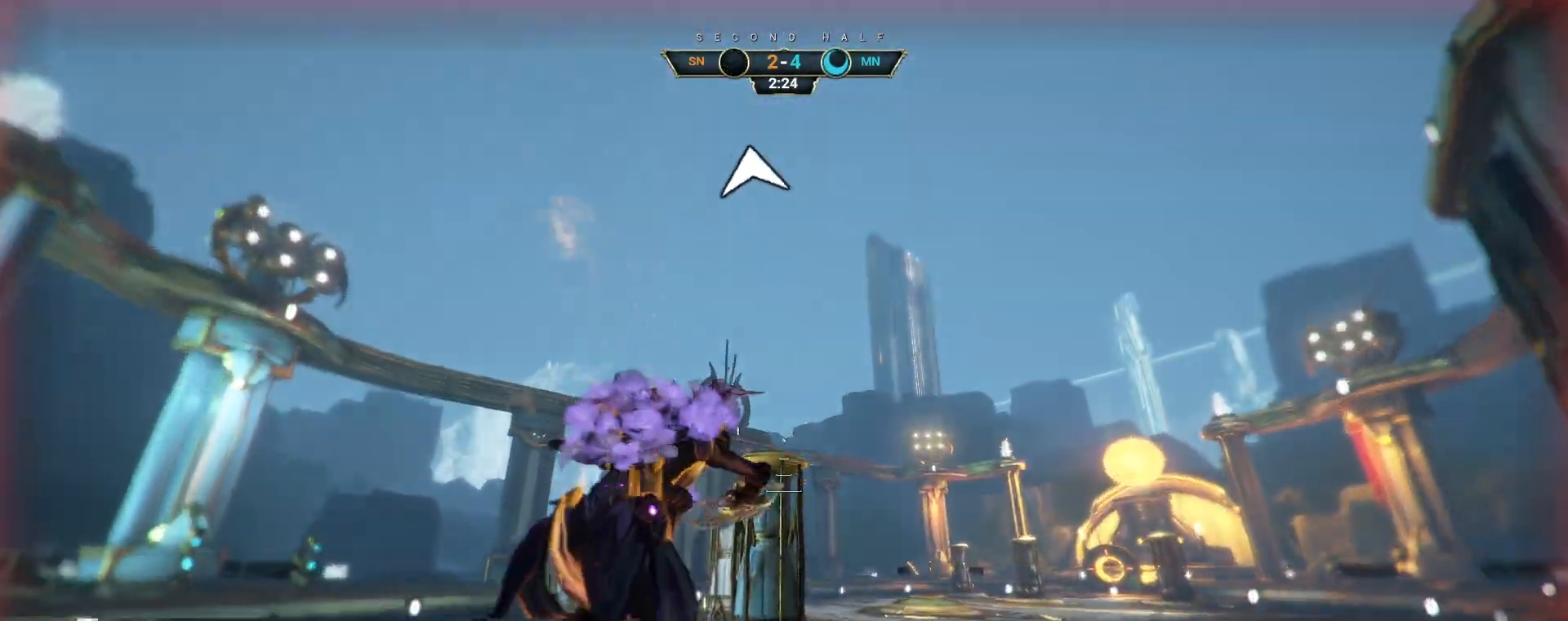
{"keys": [], "mouse": [], "events": [[317, "mouse_left", "down"], [333, "mouse_left", "up"], [450, "w", "up"]]}